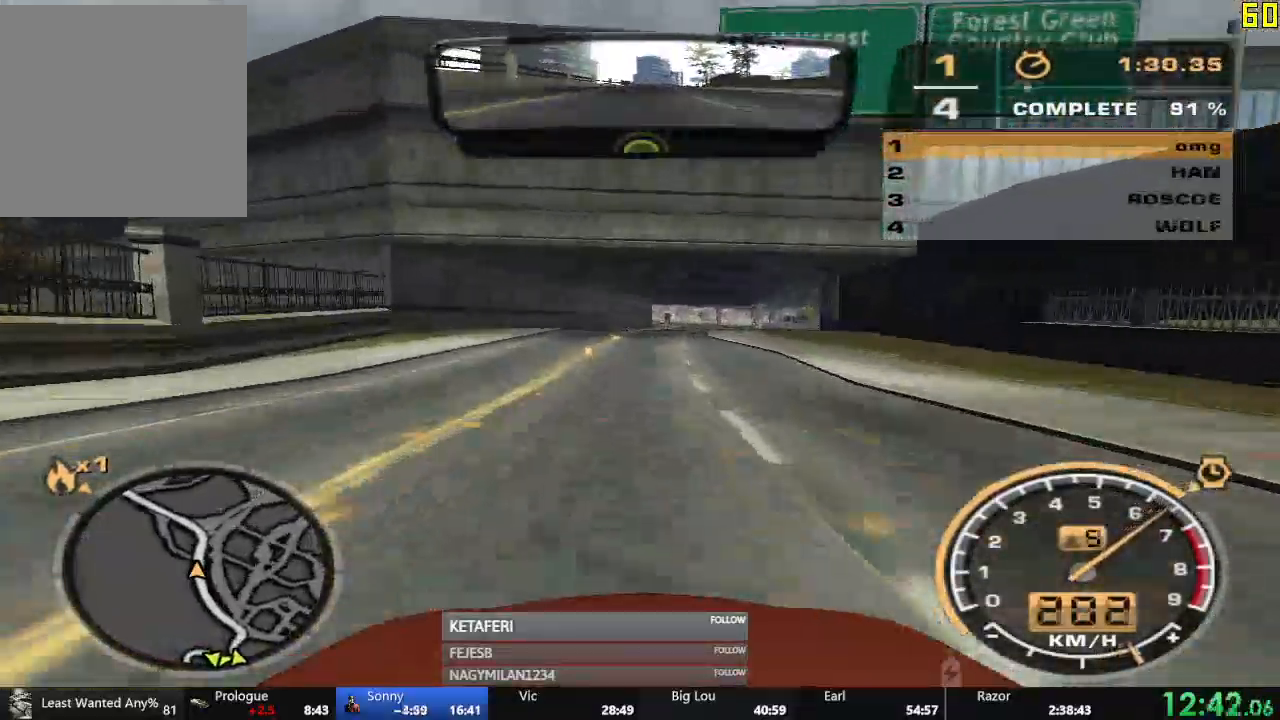
Gameplay with a controller (Xbox layout); each line is a JSON object with the inputs held at the frame after it. "events" lists button and stick changes between this image and that frame as [ms after this image, input, new state], when the widget could be followed in between. Not read: right_stick.
{"buttons": ["R2"], "left_stick": "center", "events": []}
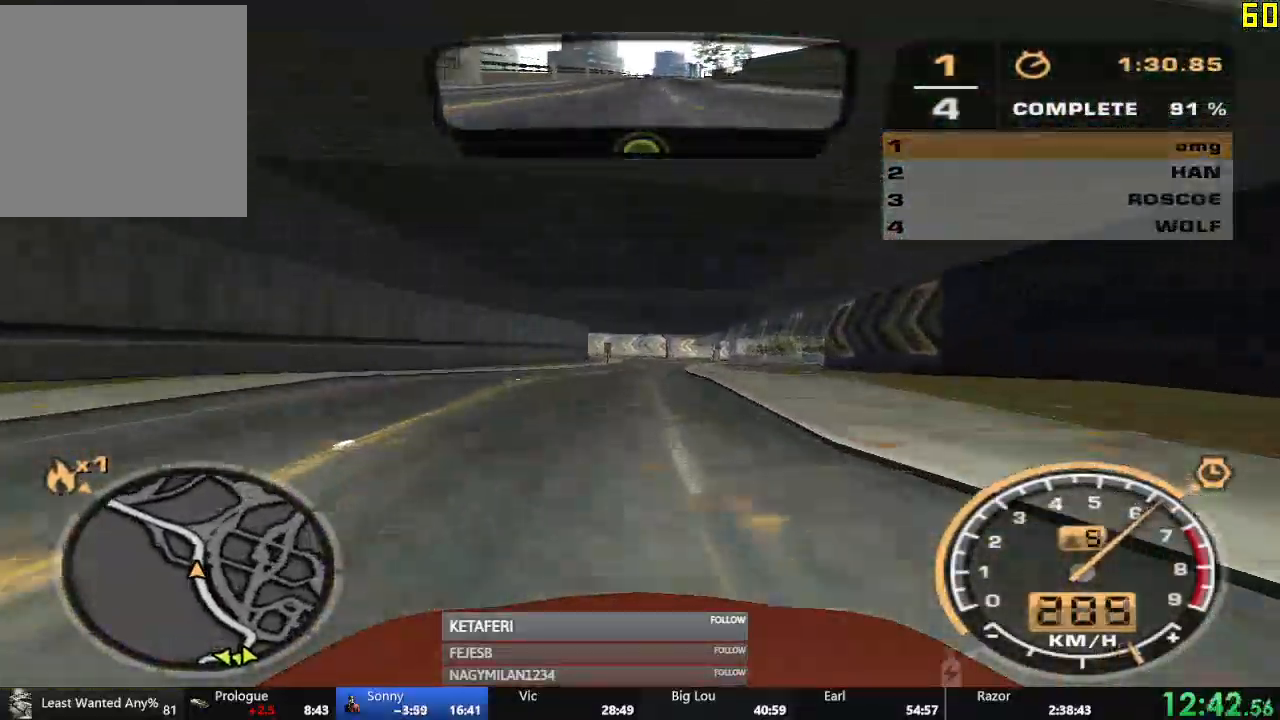
{"buttons": ["R2"], "left_stick": "left", "events": [[484, "left_stick", "left"]]}
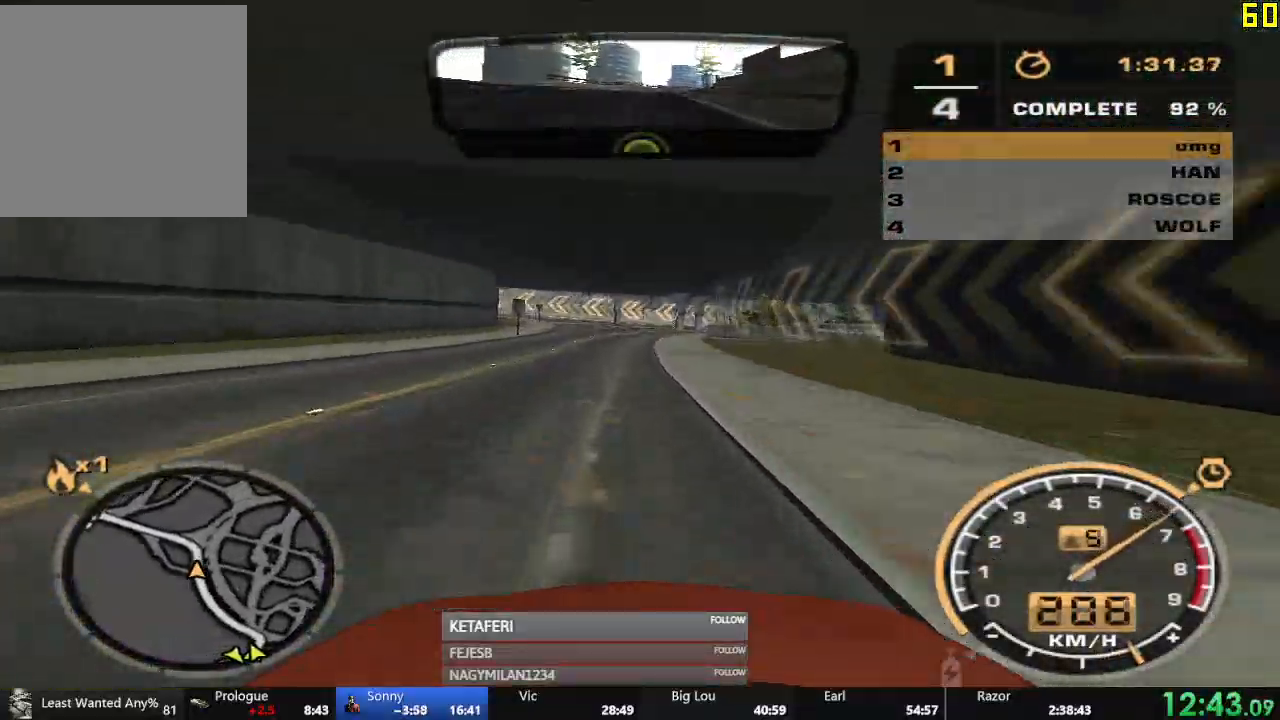
{"buttons": ["R2"], "left_stick": "left", "events": []}
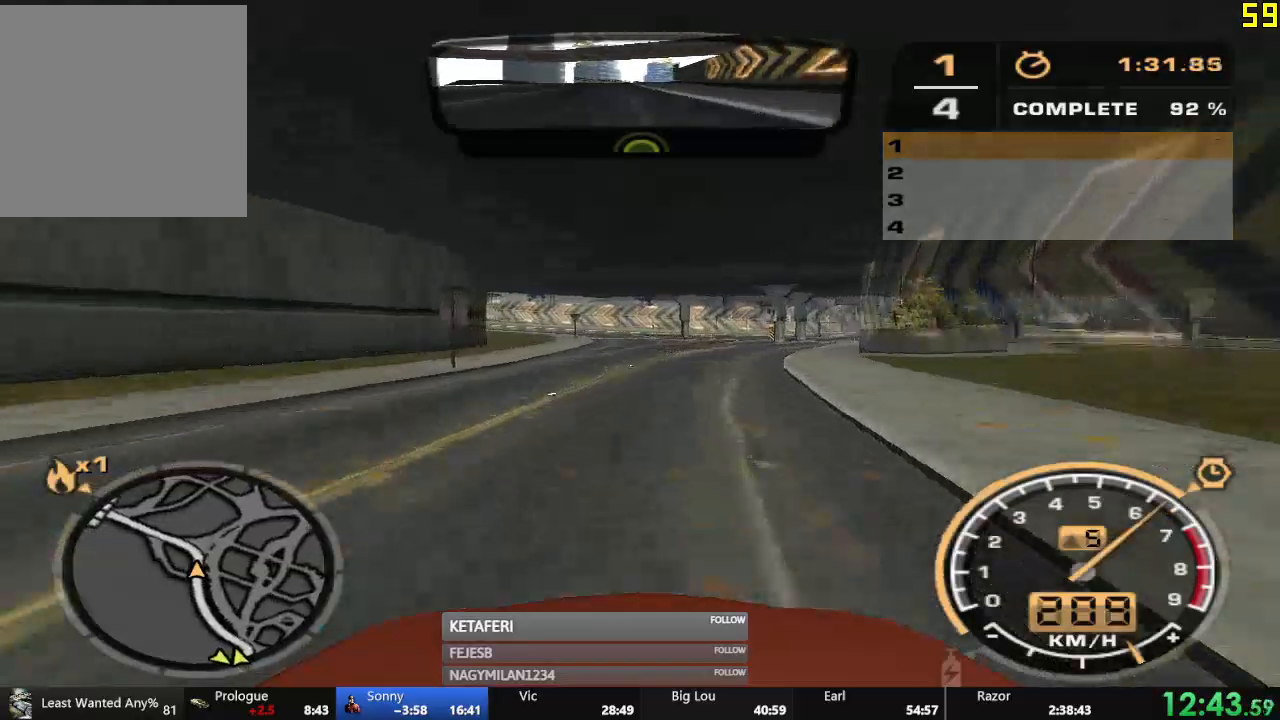
{"buttons": ["R2"], "left_stick": "left", "events": []}
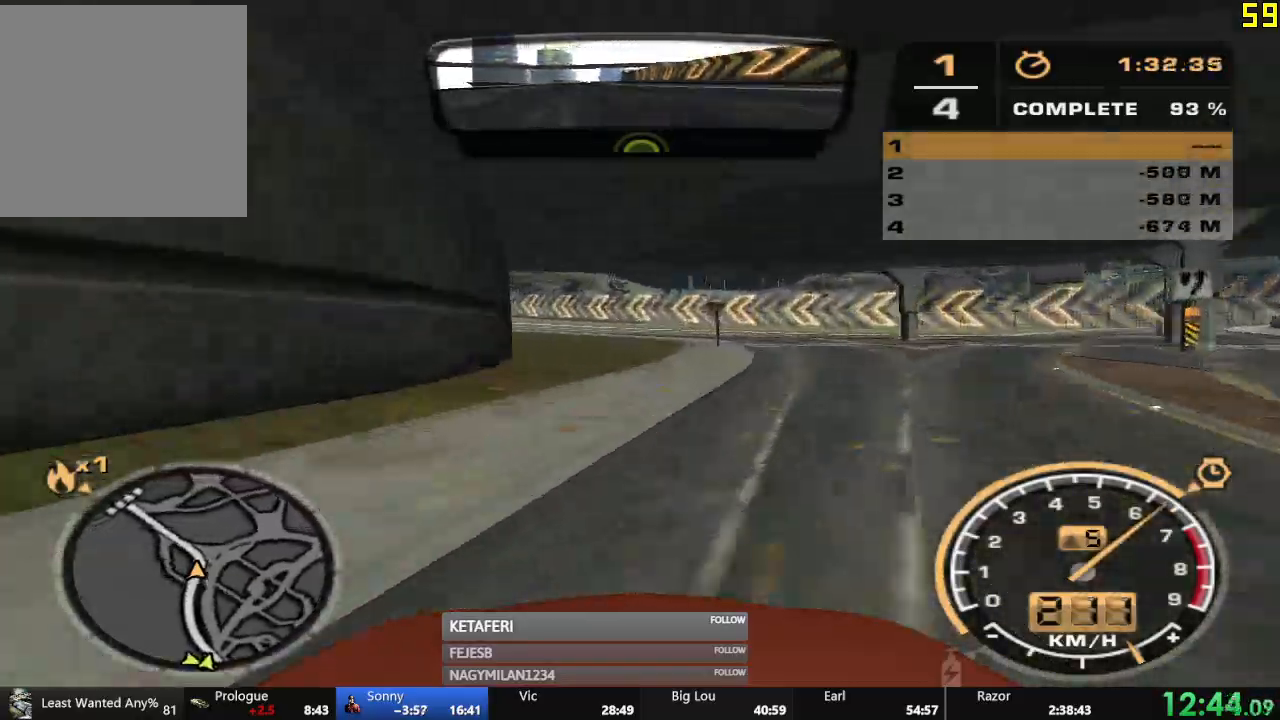
{"buttons": ["R2"], "left_stick": "left", "events": [[284, "left_stick", "center"], [451, "left_stick", "left"]]}
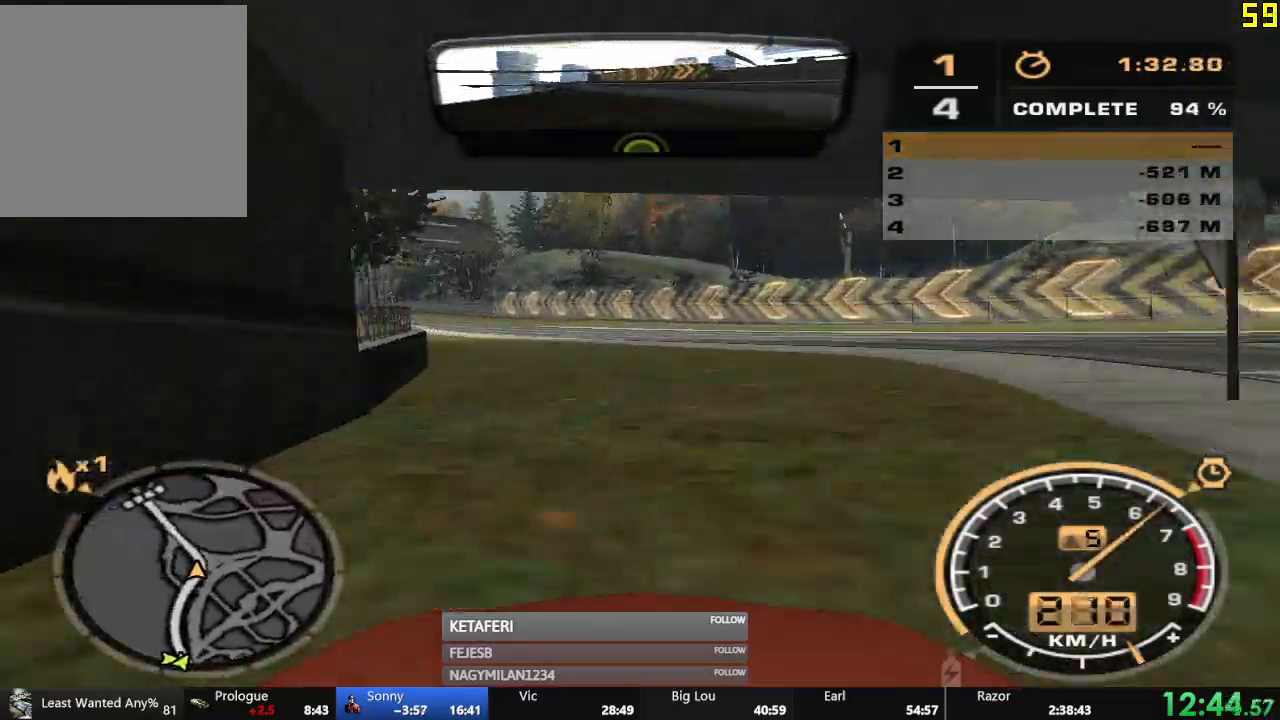
{"buttons": ["R2"], "left_stick": "left", "events": []}
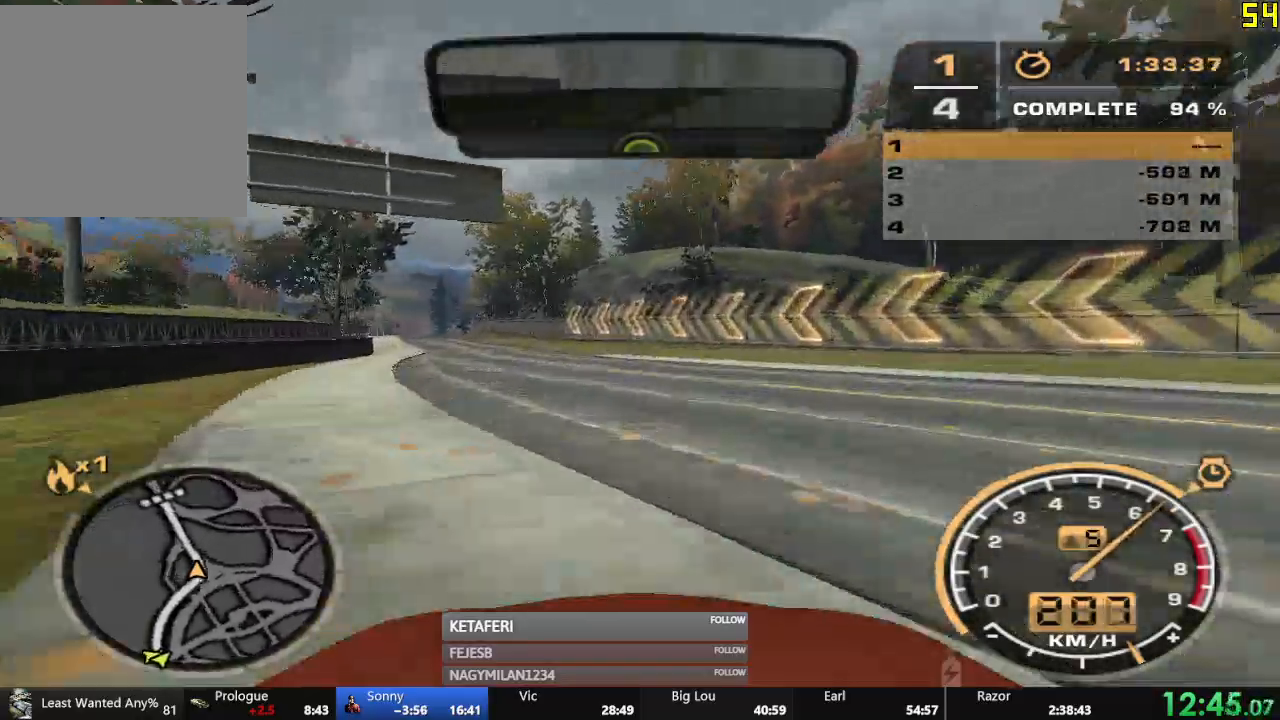
{"buttons": ["R2"], "left_stick": "center", "events": [[451, "left_stick", "center"]]}
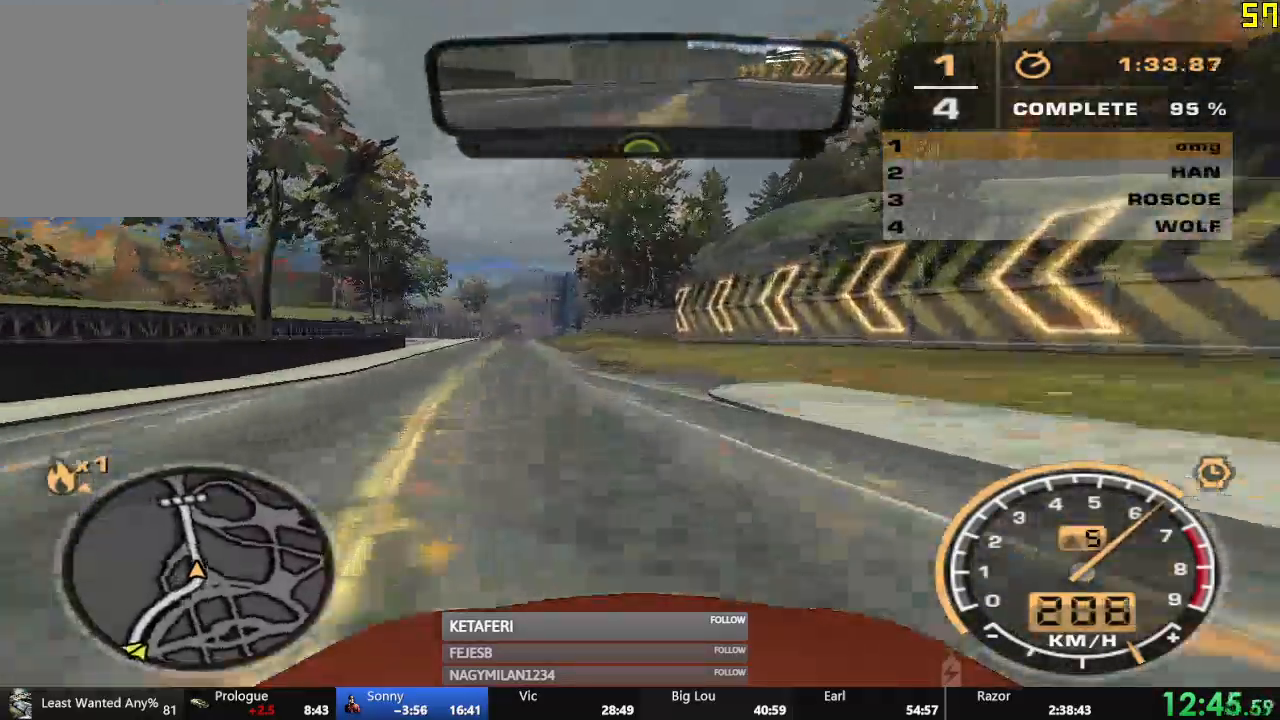
{"buttons": ["R2"], "left_stick": "center", "events": []}
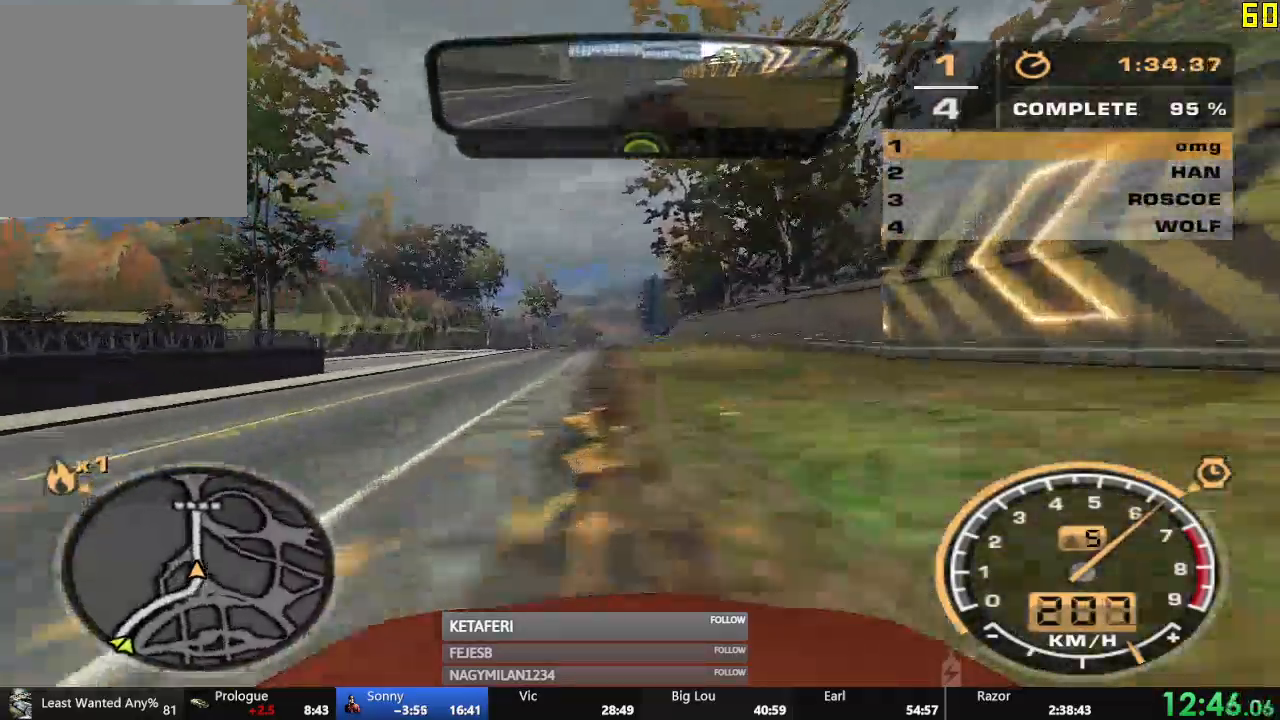
{"buttons": ["R2"], "left_stick": "center", "events": []}
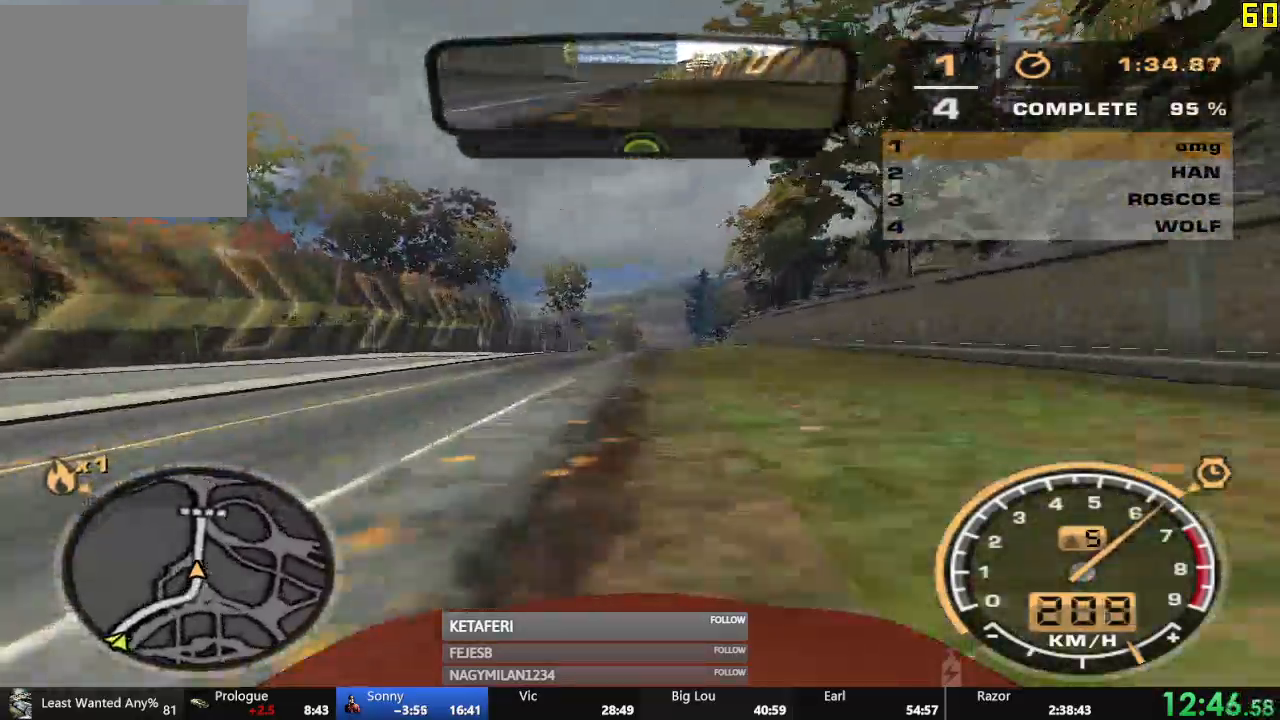
{"buttons": ["R2"], "left_stick": "center", "events": []}
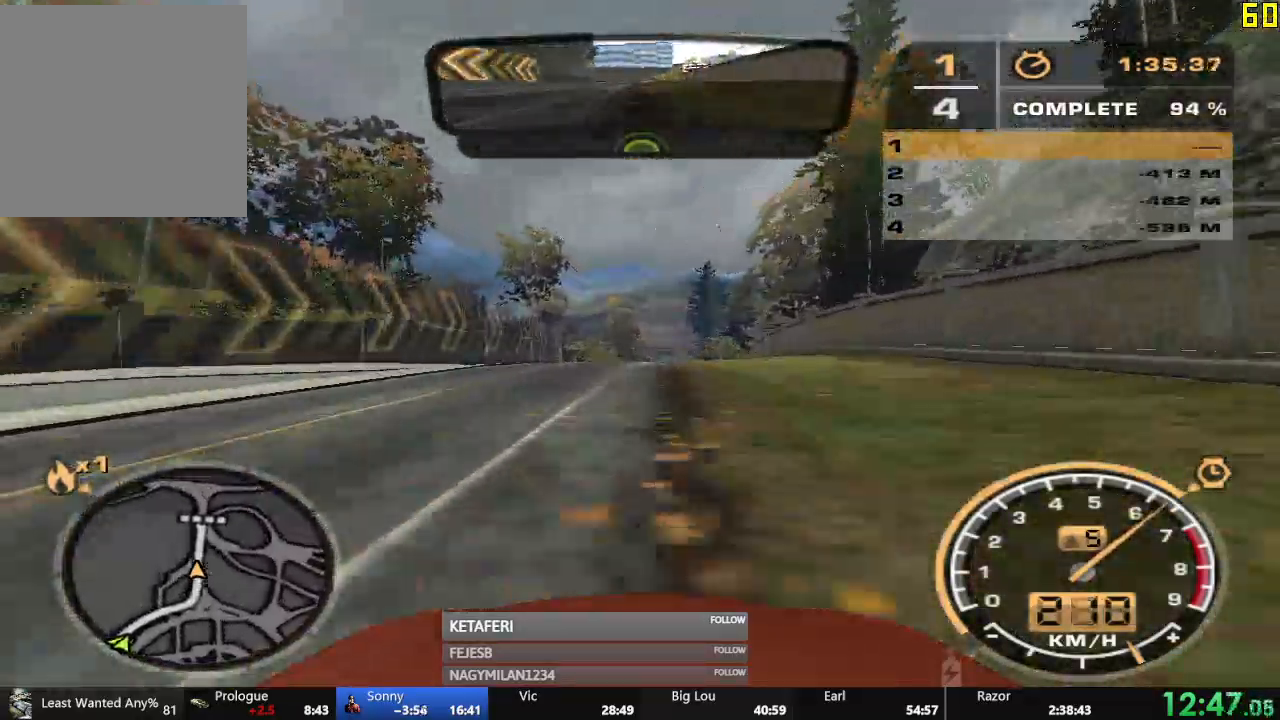
{"buttons": ["R2"], "left_stick": "center", "events": [[234, "left_stick", "right"], [334, "left_stick", "center"]]}
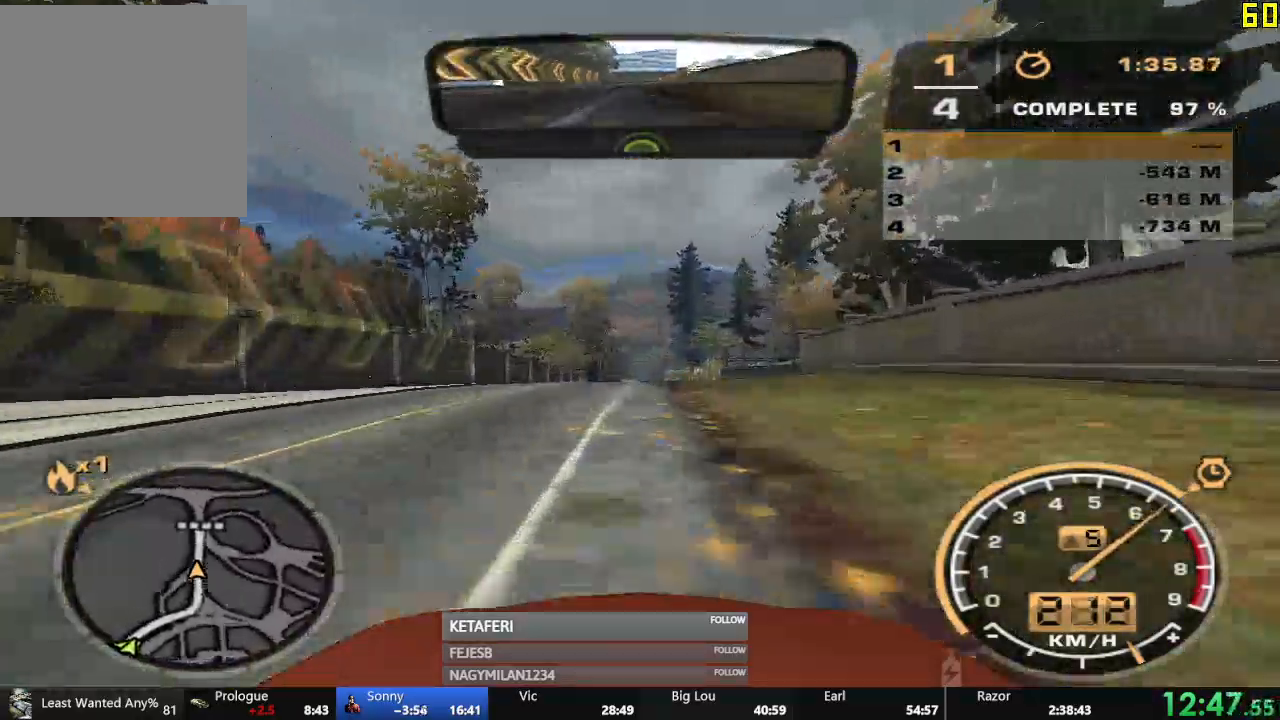
{"buttons": ["R2"], "left_stick": "center", "events": []}
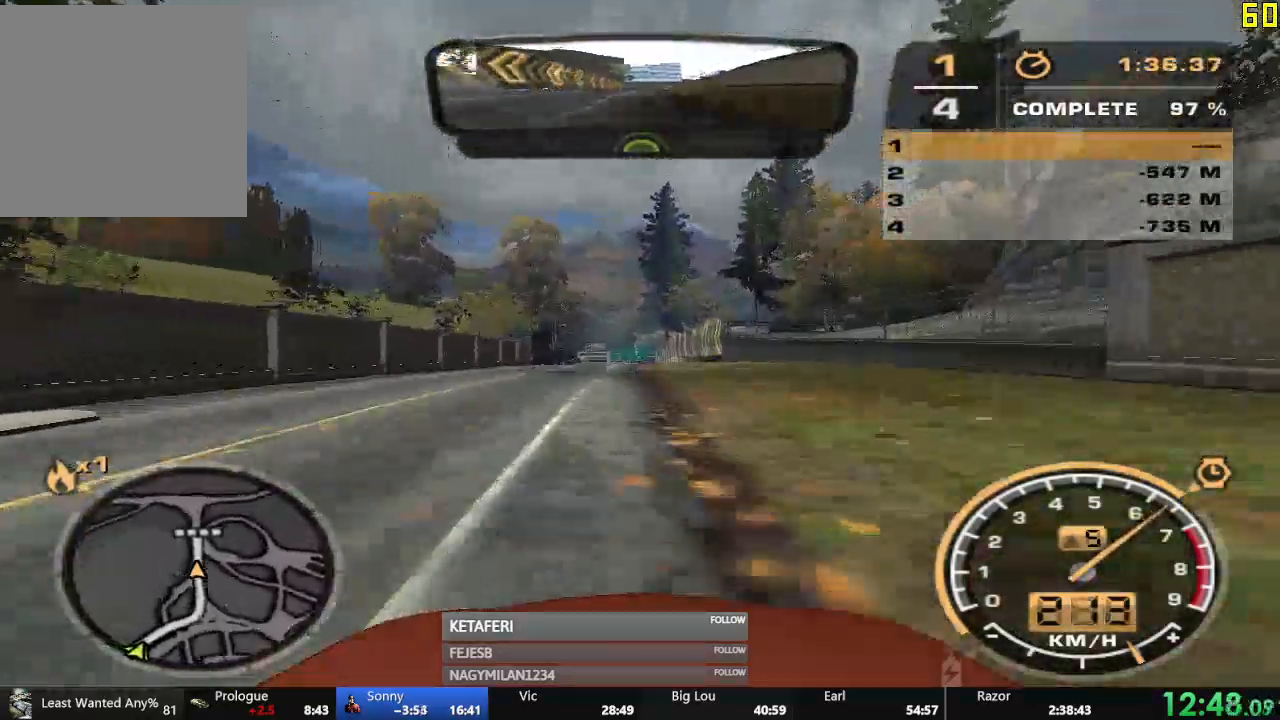
{"buttons": ["R2"], "left_stick": "center", "events": [[50, "left_stick", "left"], [167, "left_stick", "center"]]}
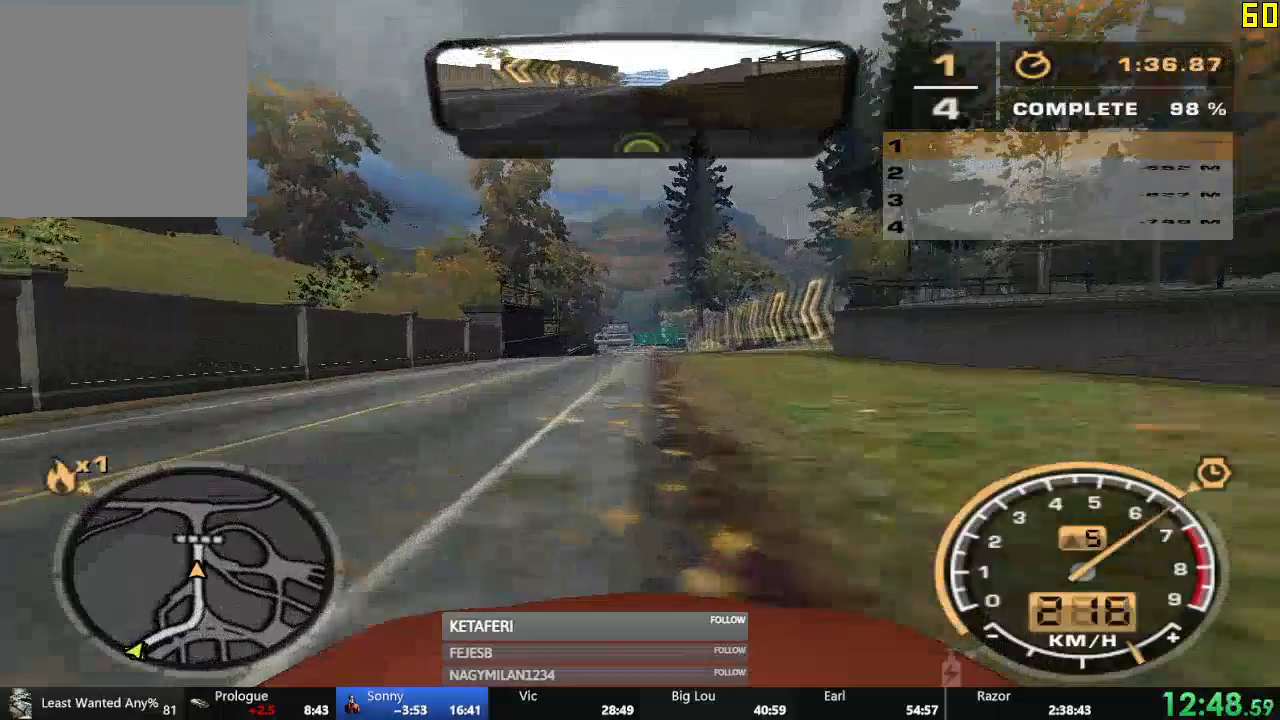
{"buttons": ["R2"], "left_stick": "center", "events": [[250, "left_stick", "right"], [317, "left_stick", "center"]]}
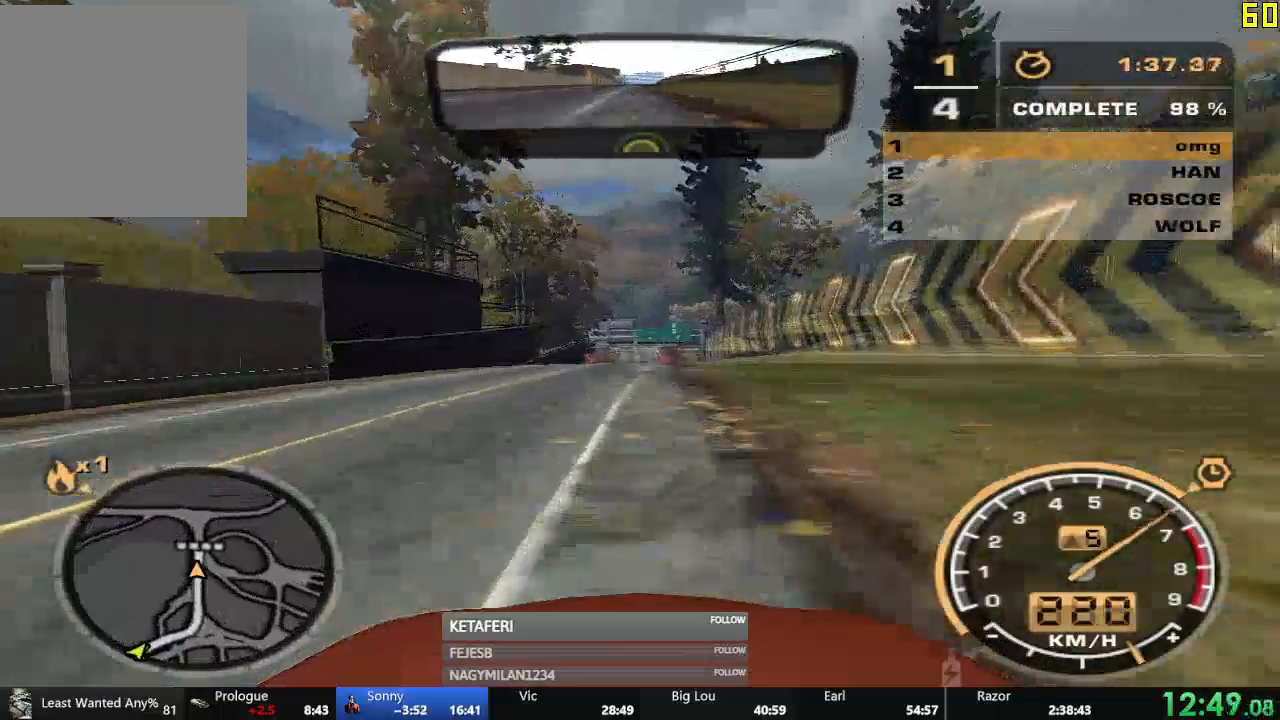
{"buttons": ["R2"], "left_stick": "center", "events": []}
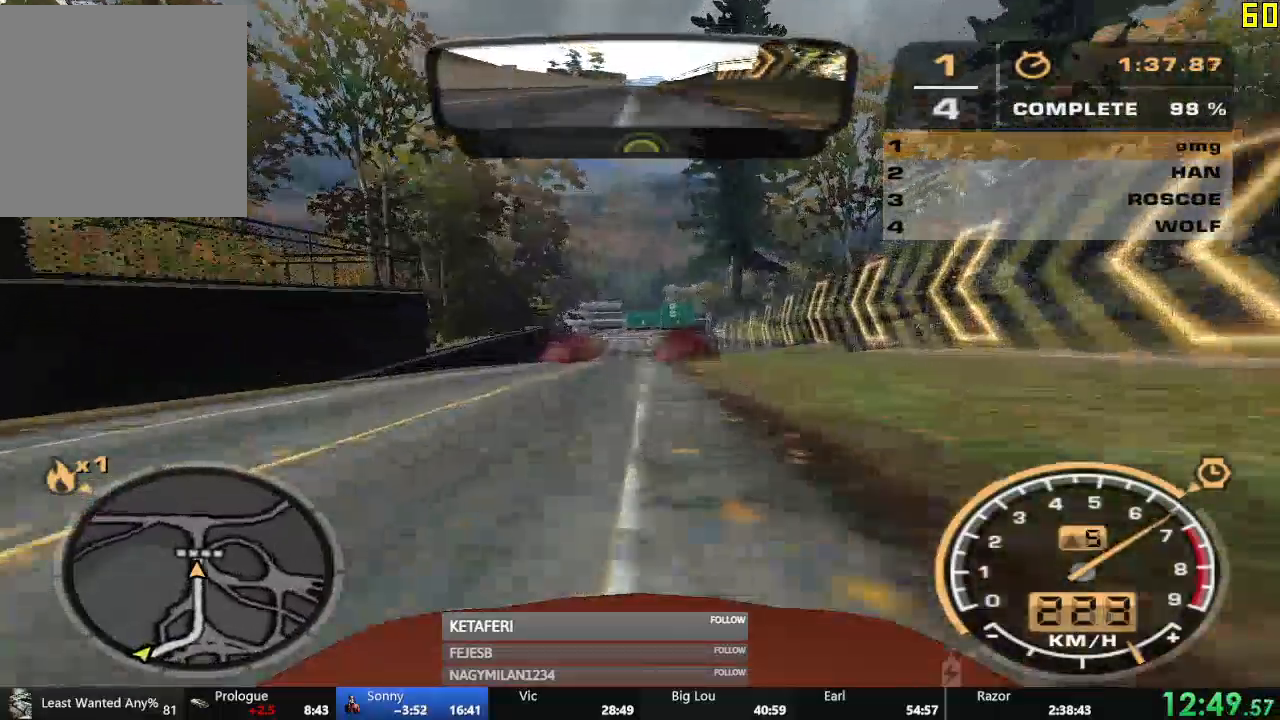
{"buttons": ["R2"], "left_stick": "center", "events": []}
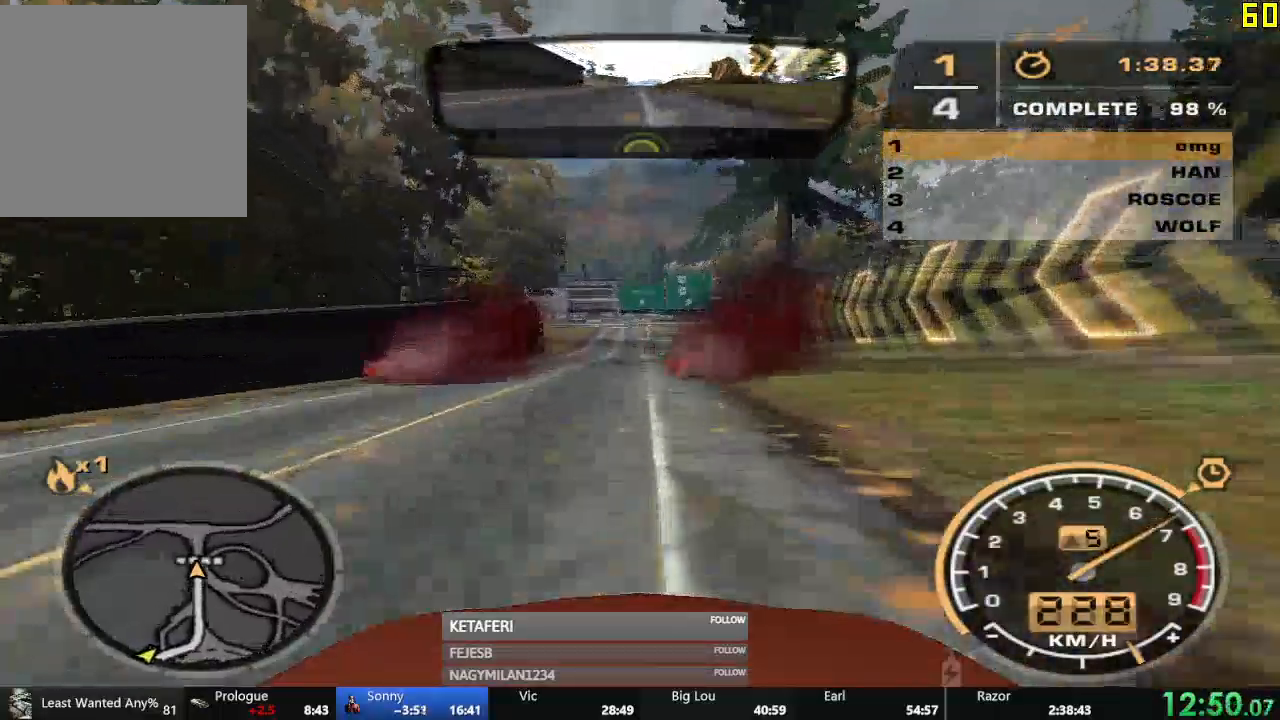
{"buttons": [], "left_stick": "center", "events": [[484, "R2", "up"]]}
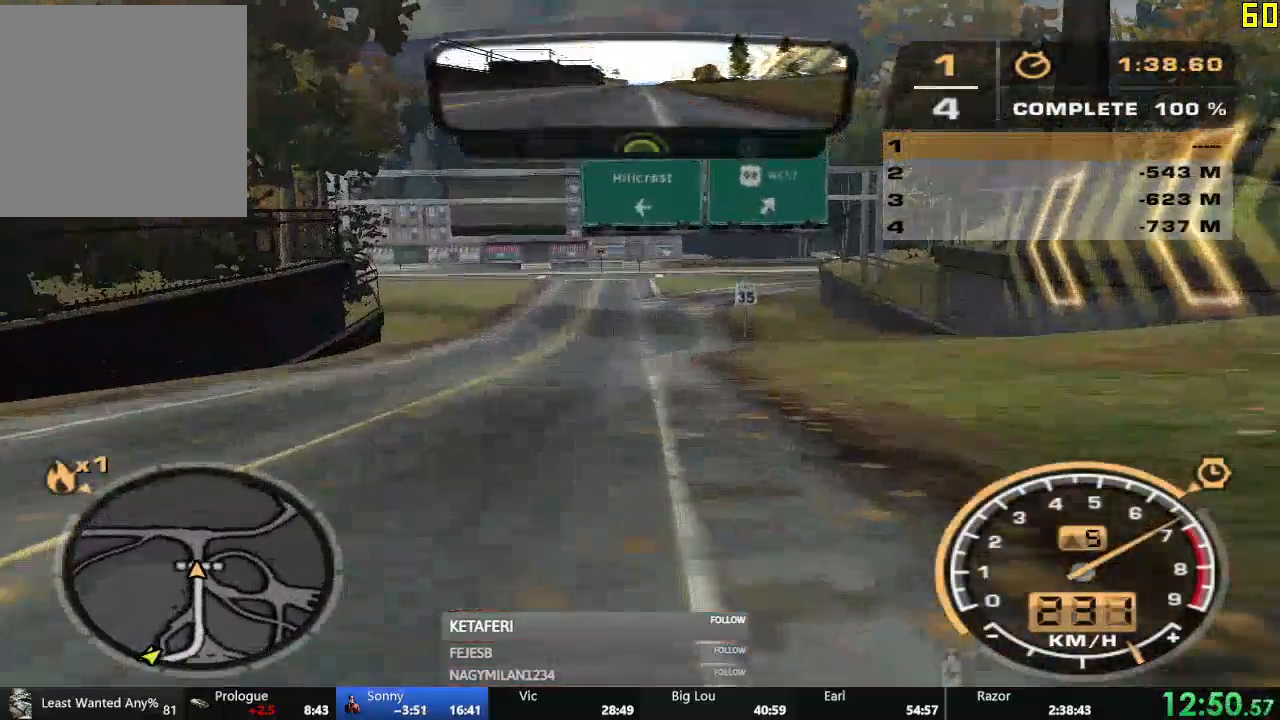
{"buttons": [], "left_stick": "center", "events": [[116, "A", "down"], [183, "A", "up"], [283, "A", "down"], [350, "A", "up"], [433, "A", "down"], [484, "A", "up"]]}
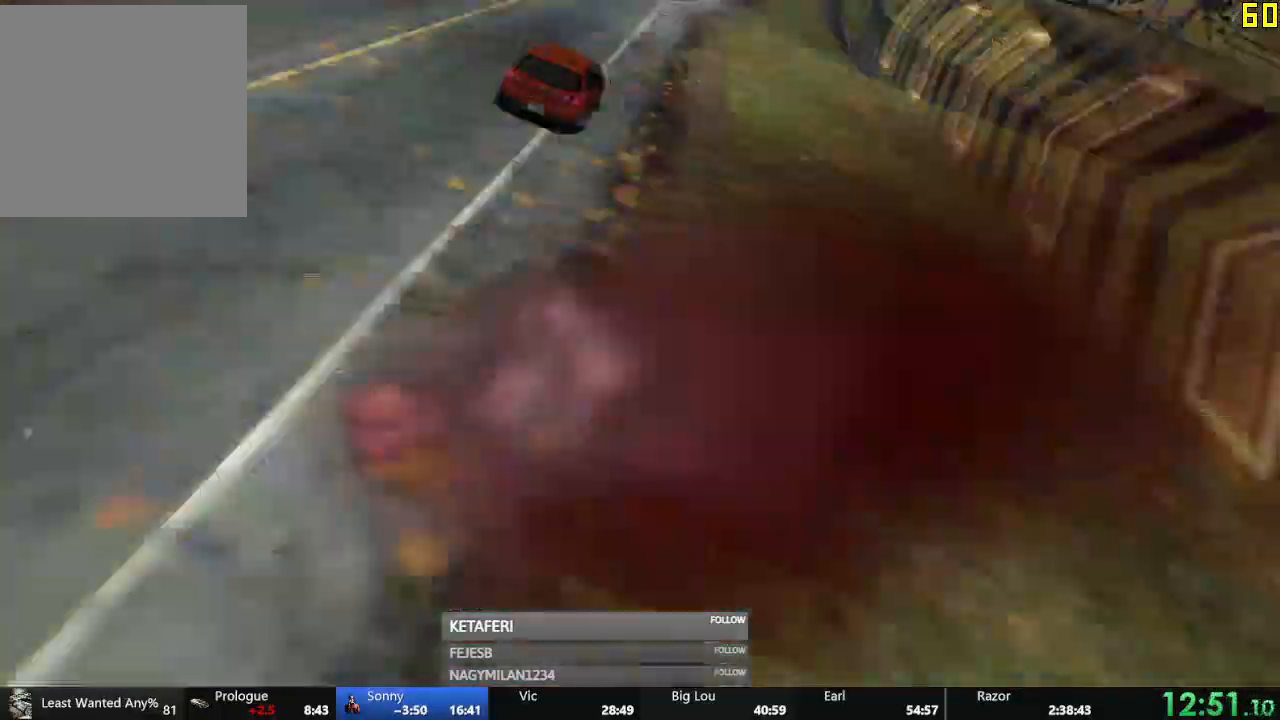
{"buttons": ["A"], "left_stick": "center", "events": [[67, "A", "down"], [134, "A", "up"], [217, "A", "down"], [284, "A", "up"], [367, "A", "down"], [451, "A", "up"], [501, "A", "down"]]}